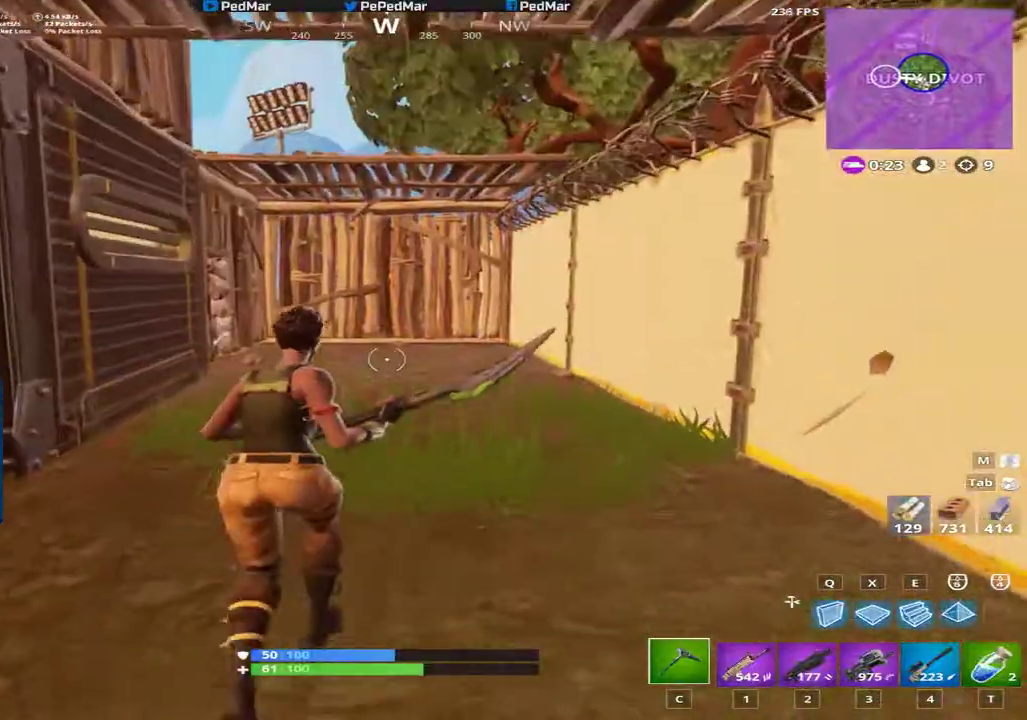
Gameplay with keyboard and mouse; each line is a JSON object with the keys and mouse buttons held at the frame after it. "events" lists presses ("down") and releases ("up") of "a", "c", "ctrl", "d", "e", "f", "q", "r", "s", "shift", "space", "tab", "w", "x", "z", "mouse_left", "mouse_wheel", "mouse_right", "mouse_mb4" and "mouse_mb5" between this image and that frame as [ms after this image, input, new state], when the widget could be followed in between. "mouse_left", "mouse_wheel", "mouse_right", "mouse_mb4", "mouse_mb5" = the "left", "wheel", "right", "mb4", "mb5" buttons of the "mouse" list. No other keys are recorded. "wheel" means that the mouse wheel is clicked or scrolled. Not read: mouse_move.
{"keys": ["shift", "w"], "mouse": [], "events": []}
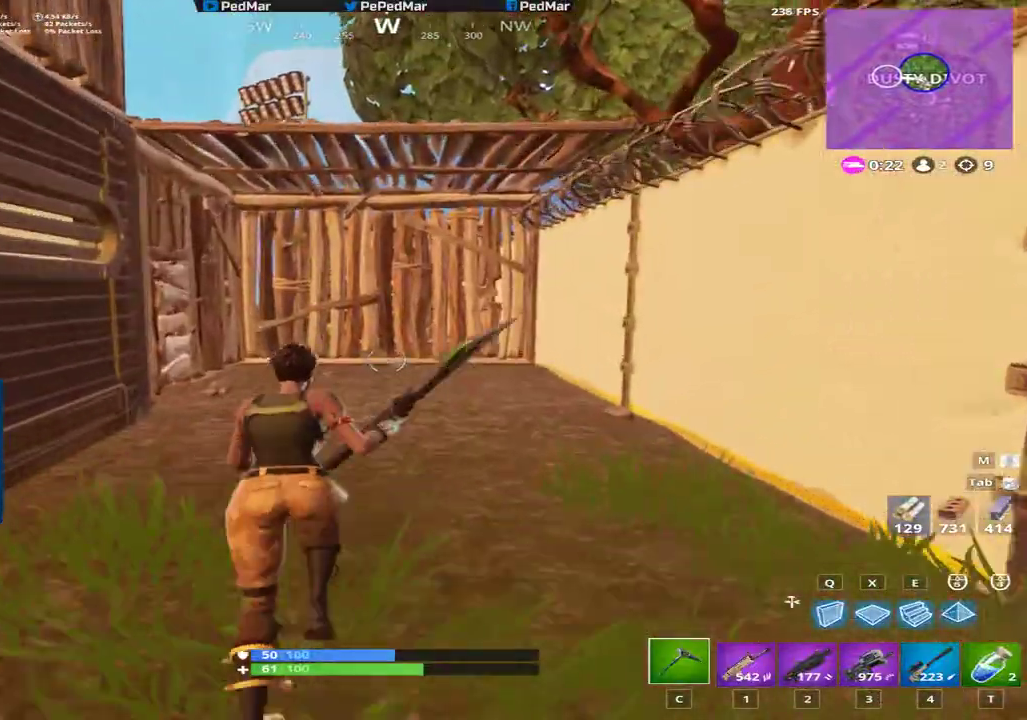
{"keys": ["shift", "w"], "mouse": [], "events": []}
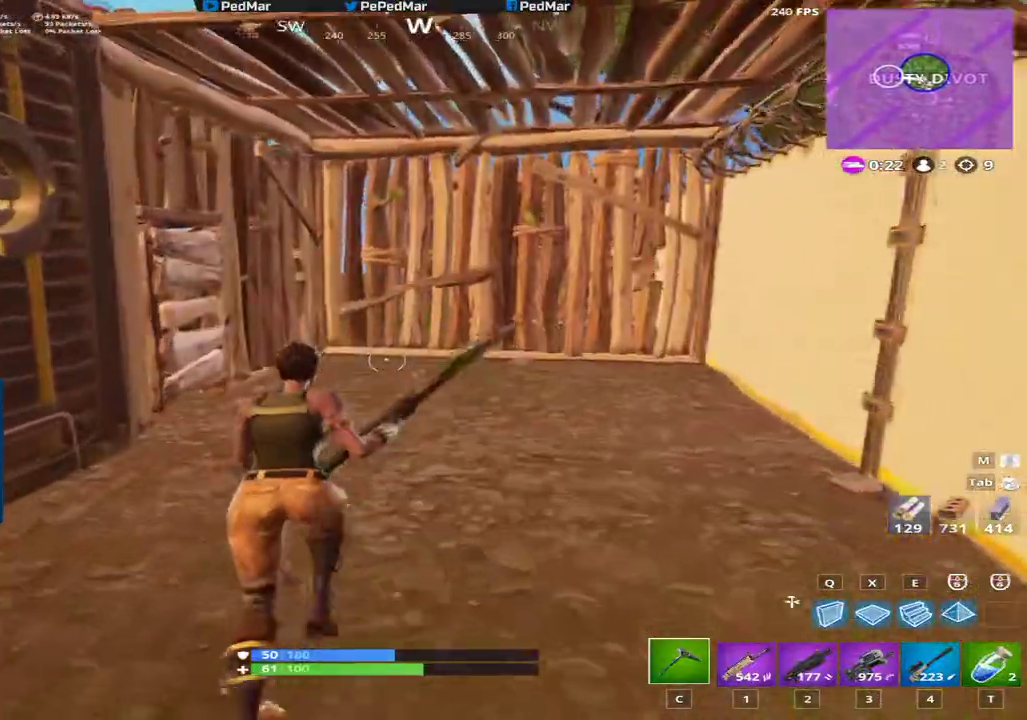
{"keys": ["shift", "w"], "mouse": [], "events": [[200, "e", "down"], [234, "e", "up"]]}
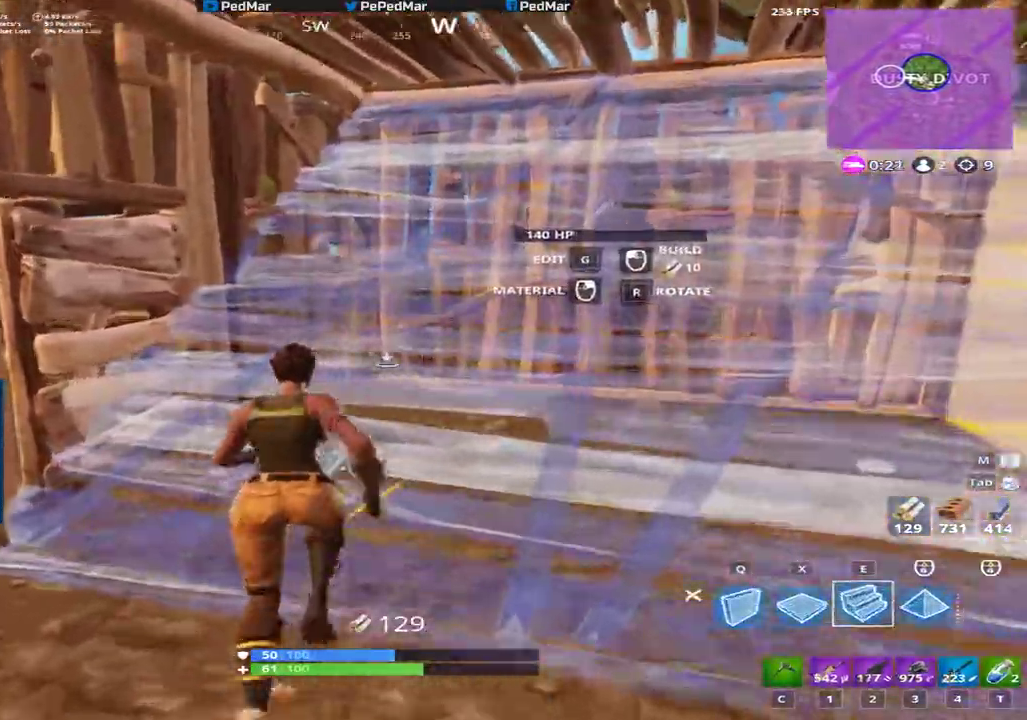
{"keys": ["shift", "w"], "mouse": [], "events": [[16, "c", "down"], [116, "c", "up"], [267, "f", "down"], [350, "f", "up"]]}
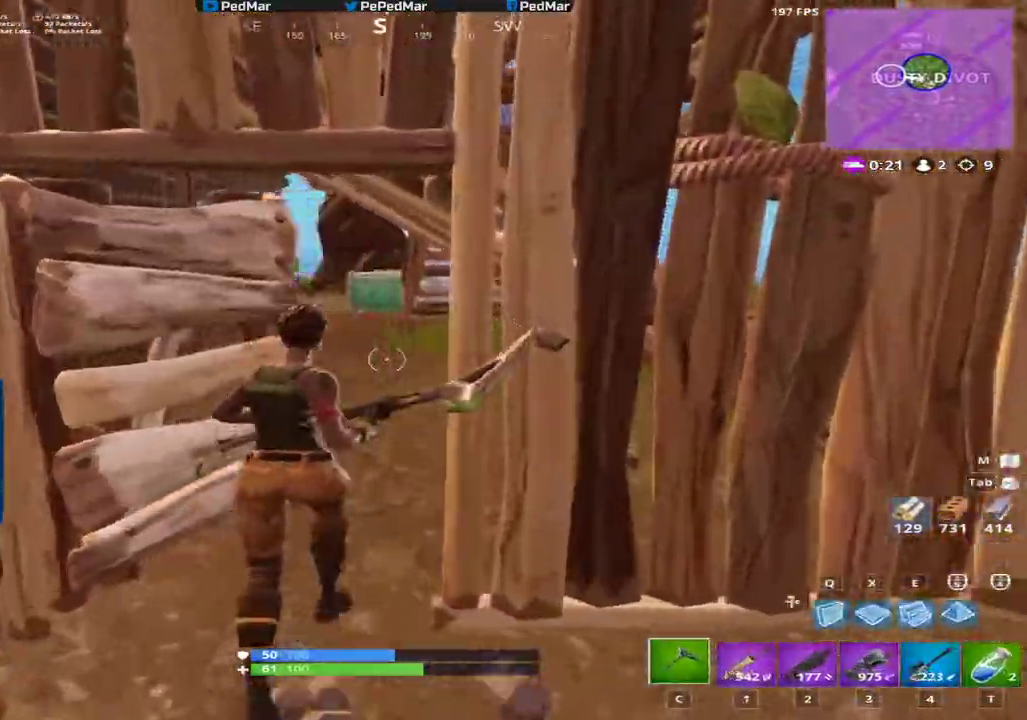
{"keys": ["a", "shift", "w"], "mouse": [], "events": [[317, "a", "down"]]}
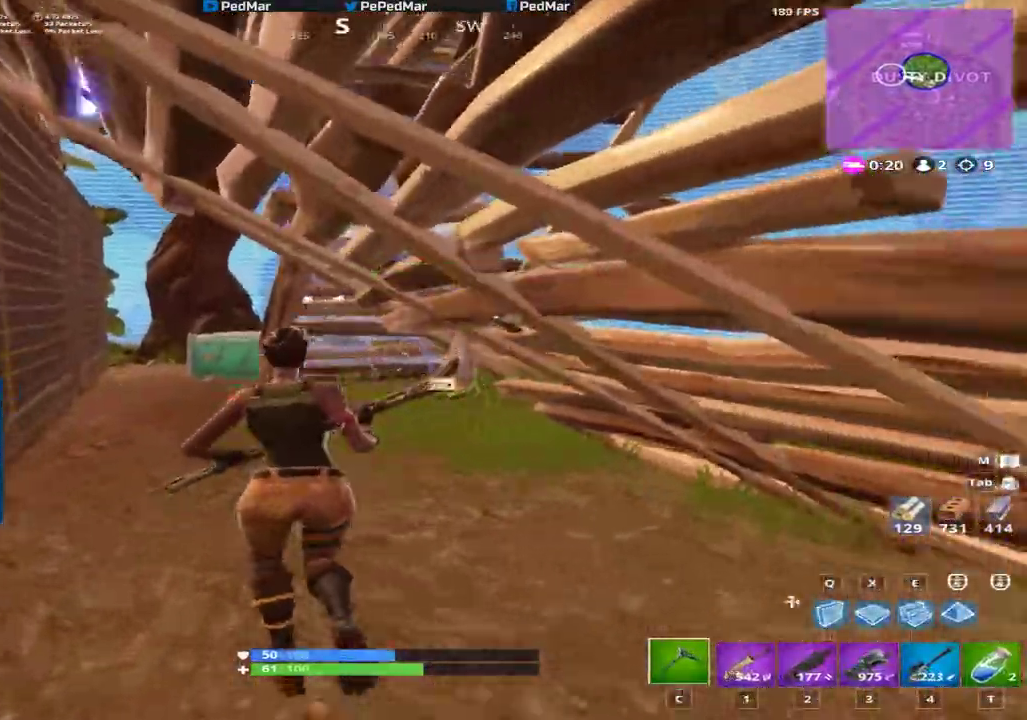
{"keys": ["shift", "w"], "mouse": [], "events": [[300, "a", "up"]]}
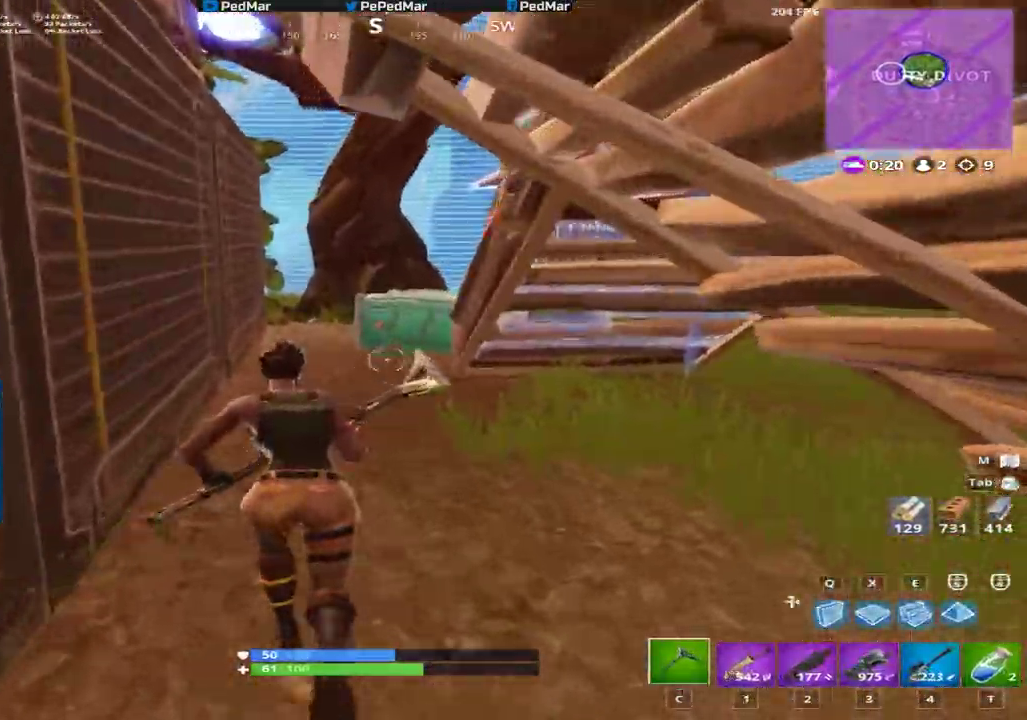
{"keys": ["a", "shift", "w"], "mouse": [], "events": [[384, "a", "down"]]}
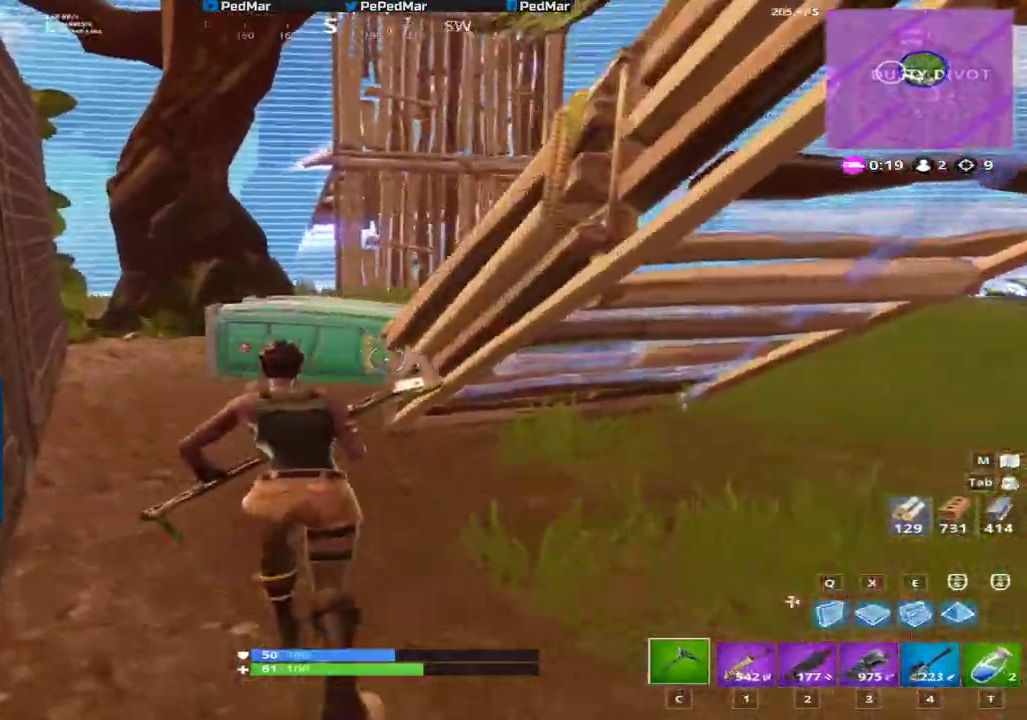
{"keys": ["a", "shift", "space", "w"], "mouse": [], "events": [[383, "space", "down"]]}
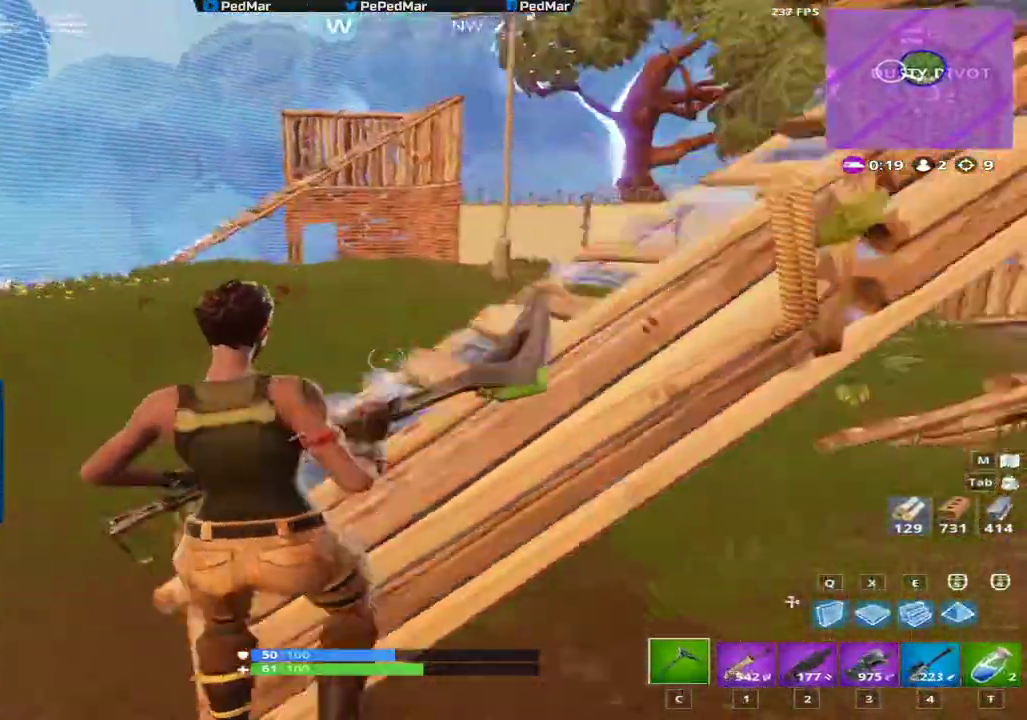
{"keys": ["a", "shift", "w"], "mouse": [], "events": [[17, "space", "up"]]}
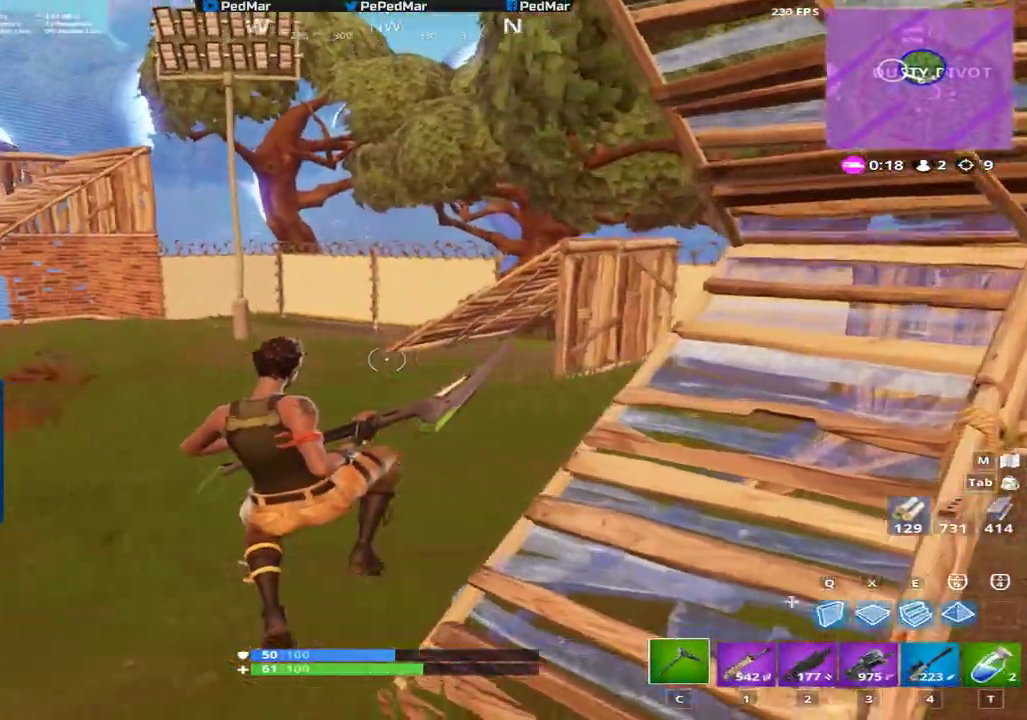
{"keys": ["shift", "w"], "mouse": [], "events": [[317, "a", "up"]]}
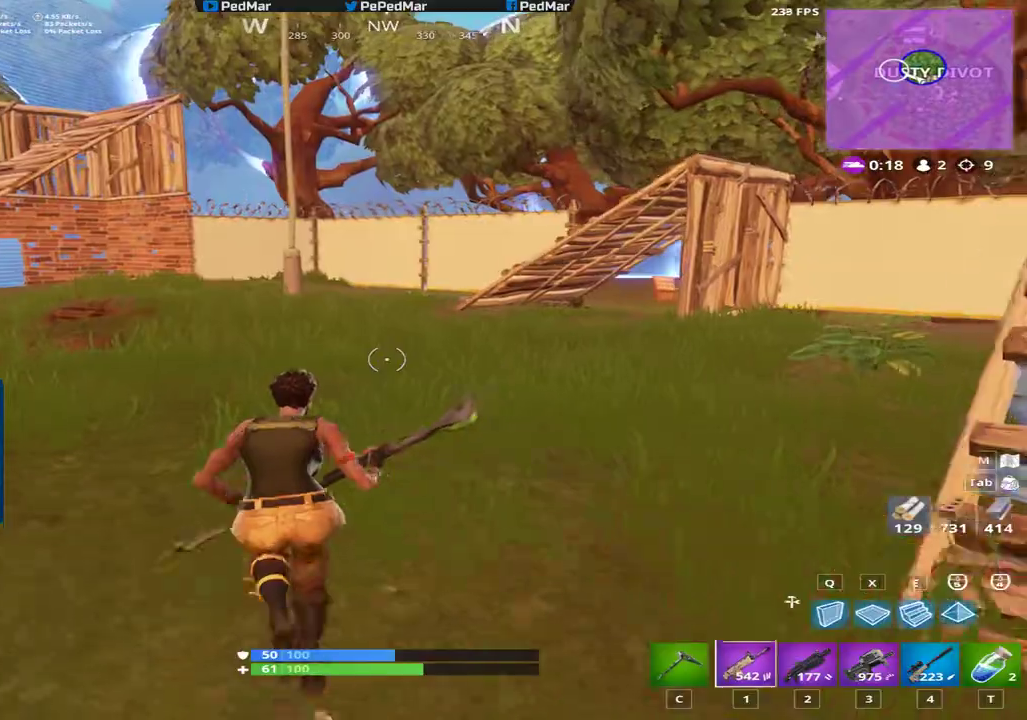
{"keys": ["a", "shift", "w"], "mouse": [], "events": [[284, "a", "down"]]}
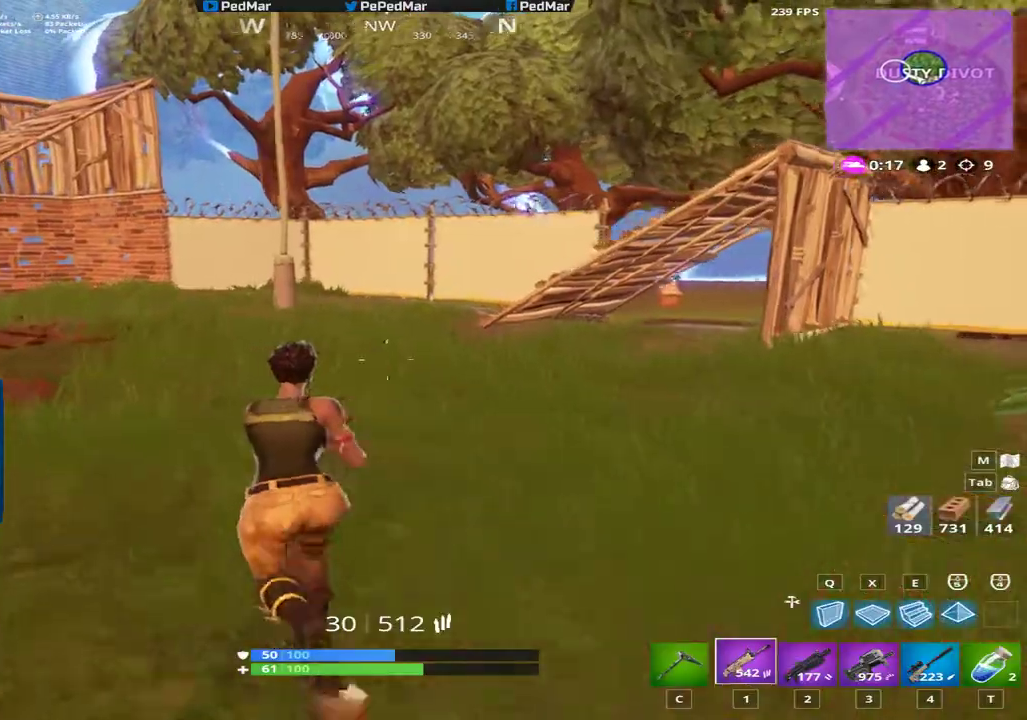
{"keys": ["a", "shift"], "mouse": [], "events": [[16, "space", "down"], [183, "space", "up"], [216, "w", "up"]]}
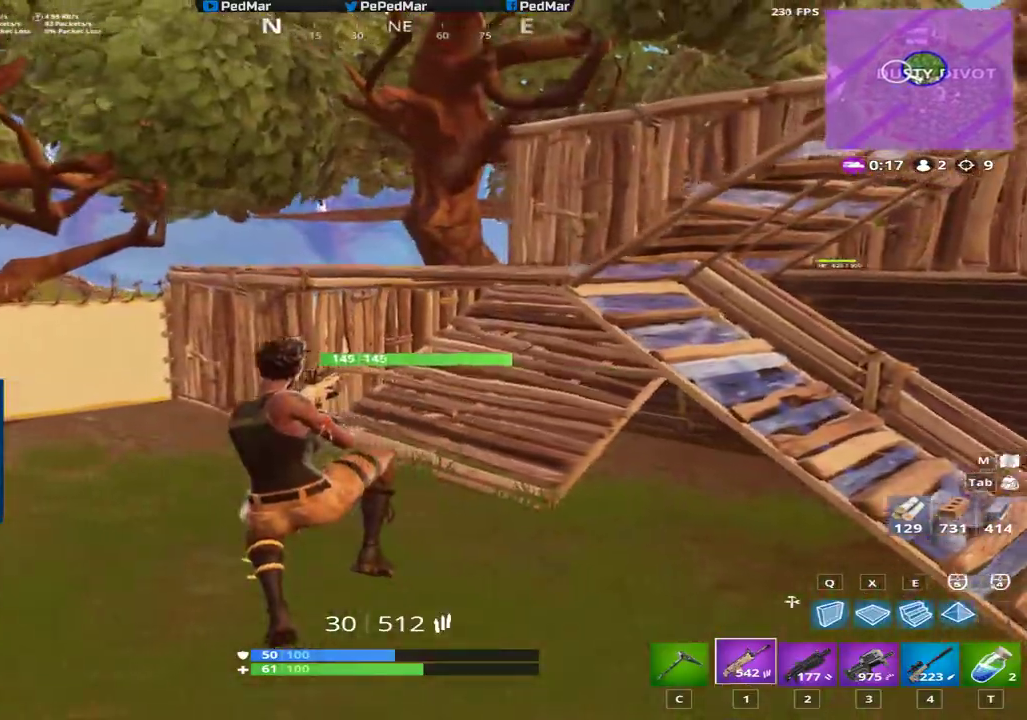
{"keys": ["a", "shift", "w"], "mouse": [], "events": [[167, "w", "down"]]}
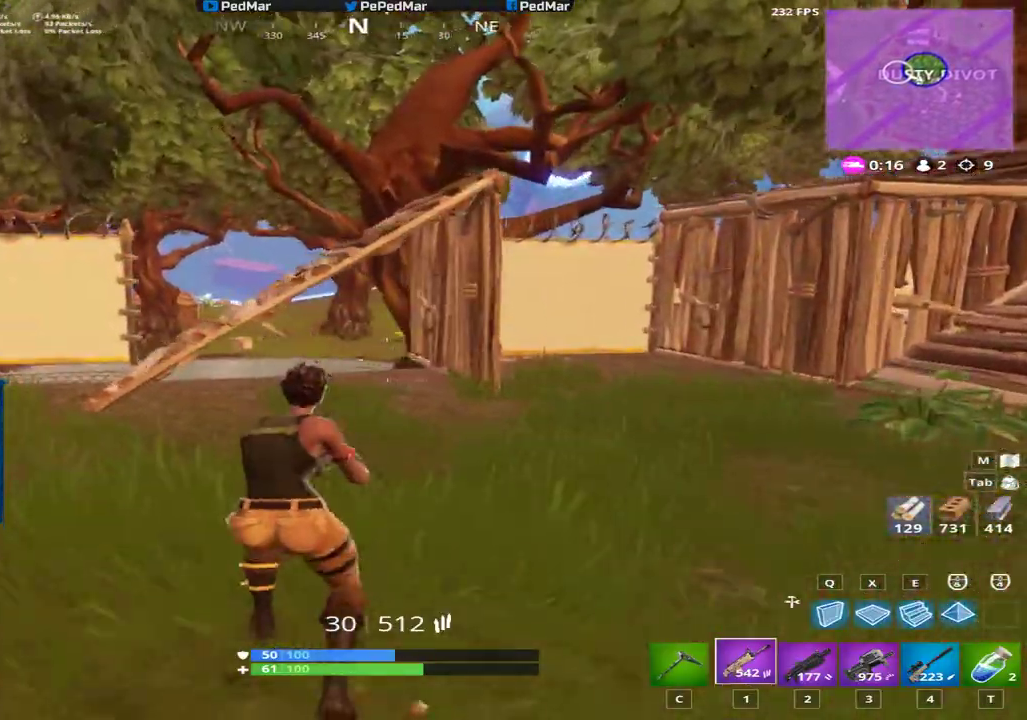
{"keys": ["a", "shift", "w"], "mouse": [], "events": []}
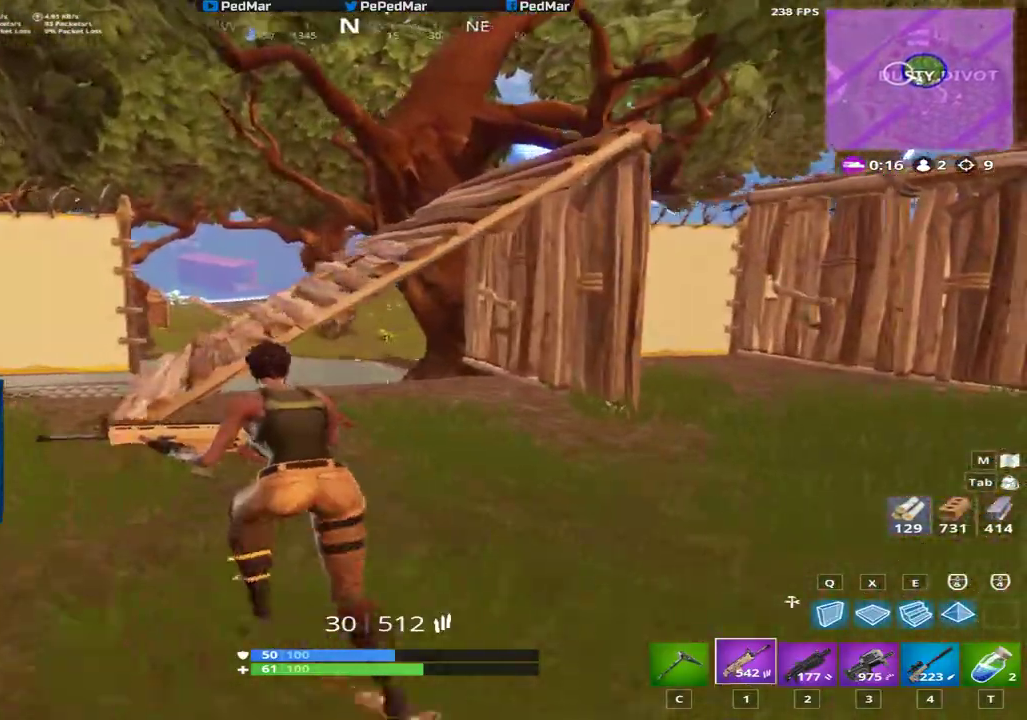
{"keys": ["a", "shift", "space", "w"], "mouse": [], "events": [[384, "a", "up"], [384, "space", "down"], [467, "a", "down"]]}
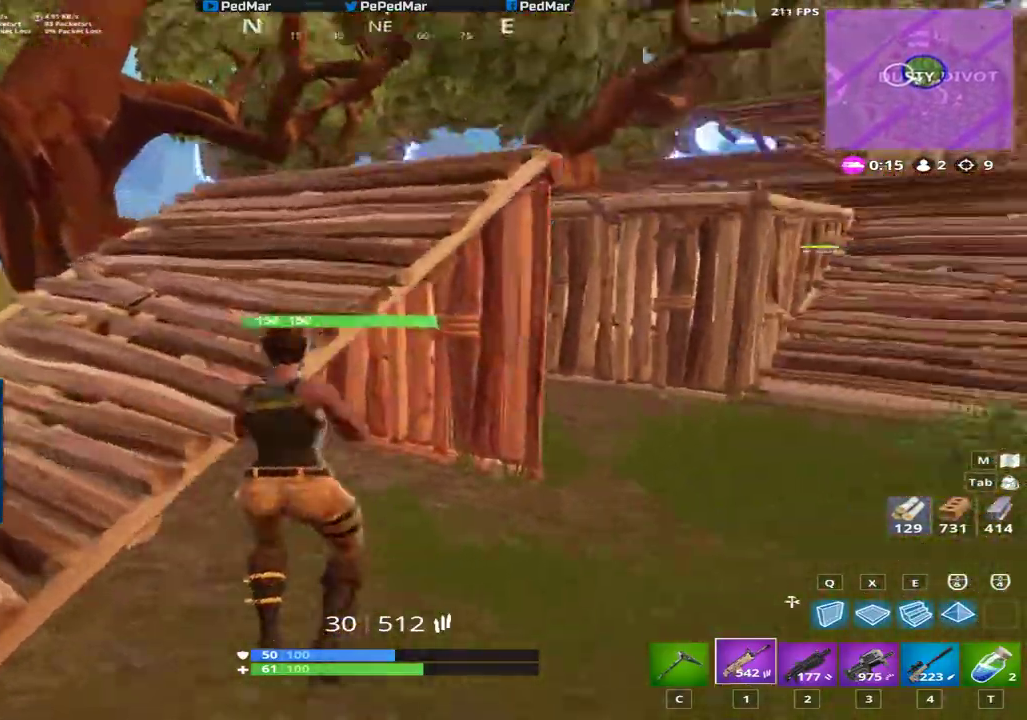
{"keys": ["a", "shift", "w"], "mouse": [], "events": [[16, "space", "up"]]}
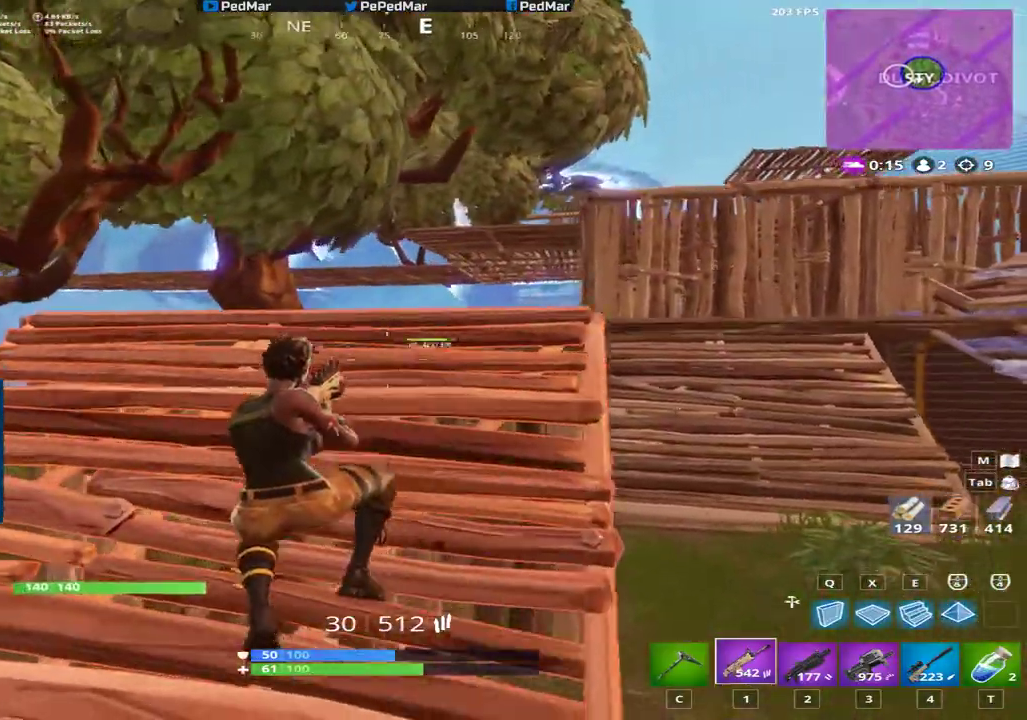
{"keys": ["a", "shift"], "mouse": [], "events": [[167, "ctrl", "down"], [350, "ctrl", "up"], [467, "w", "up"]]}
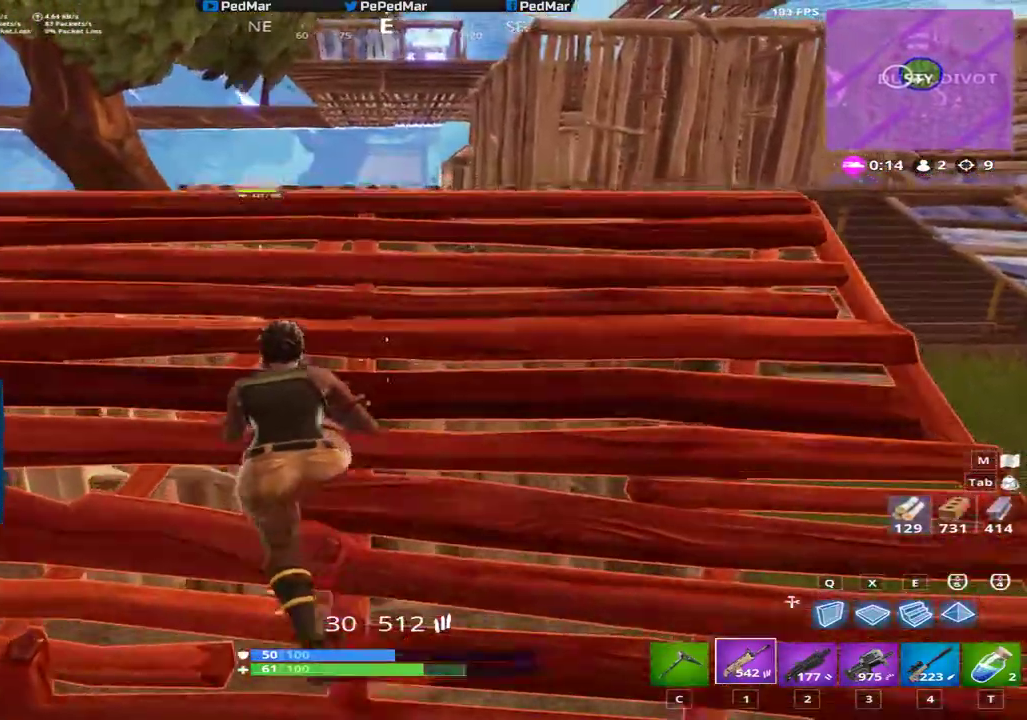
{"keys": ["d", "s", "shift"], "mouse": [], "events": [[283, "s", "down"], [400, "a", "up"], [500, "d", "down"]]}
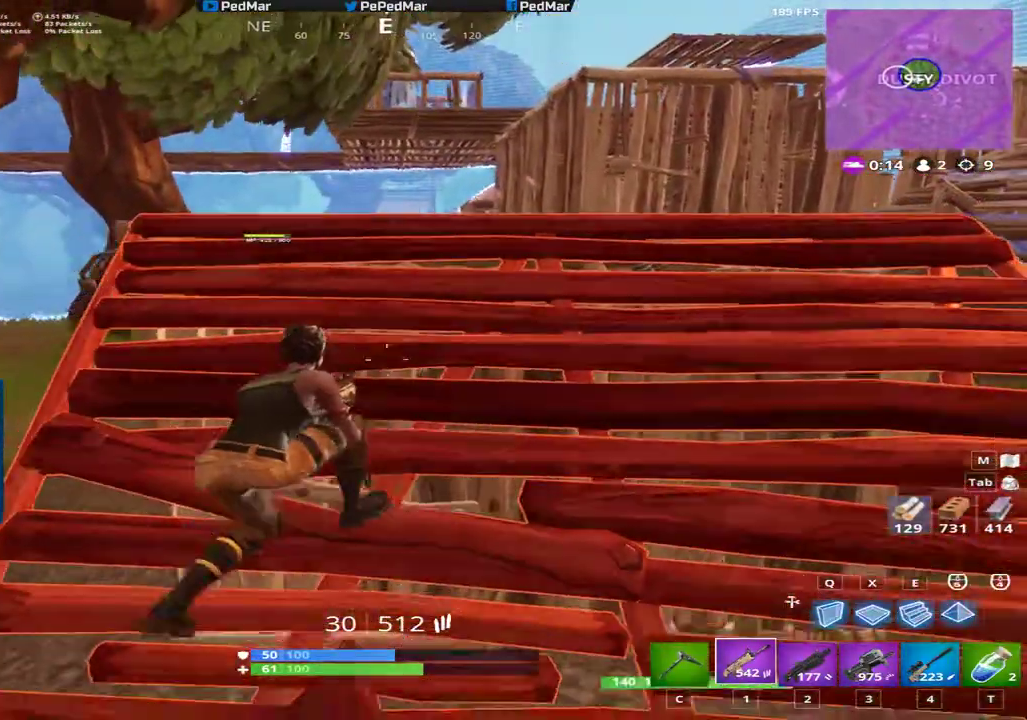
{"keys": ["a", "shift"], "mouse": [], "events": [[117, "s", "up"], [451, "a", "down"], [467, "d", "up"]]}
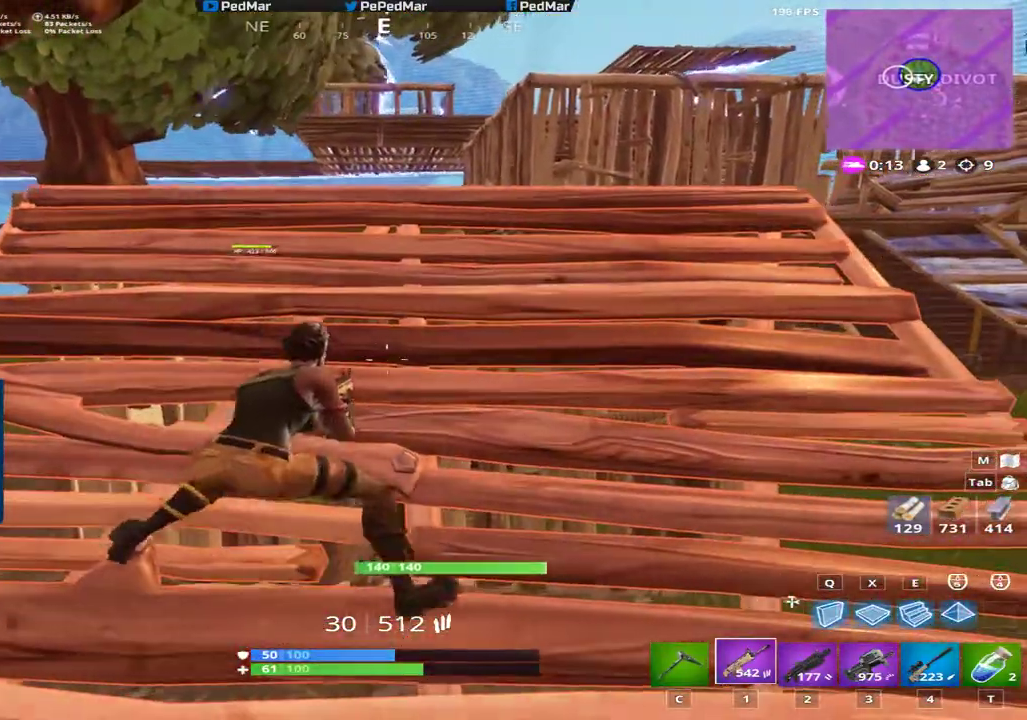
{"keys": ["a", "shift"], "mouse": [], "events": []}
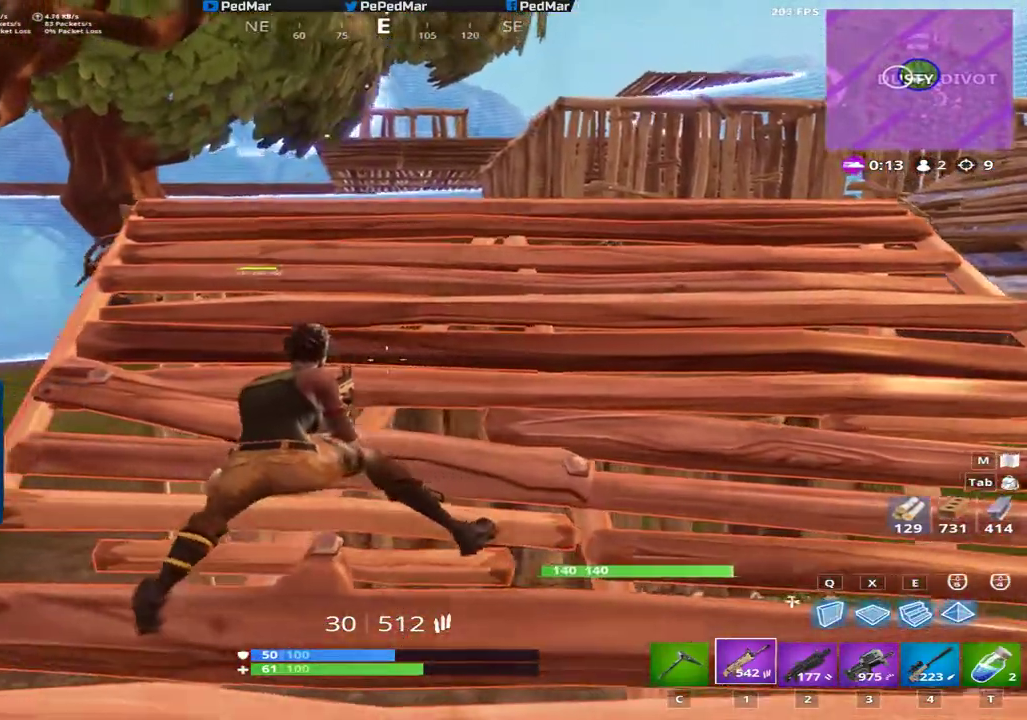
{"keys": ["d", "shift", "w"], "mouse": [], "events": [[117, "a", "up"], [134, "s", "down"], [200, "d", "down"], [267, "s", "up"], [484, "w", "down"]]}
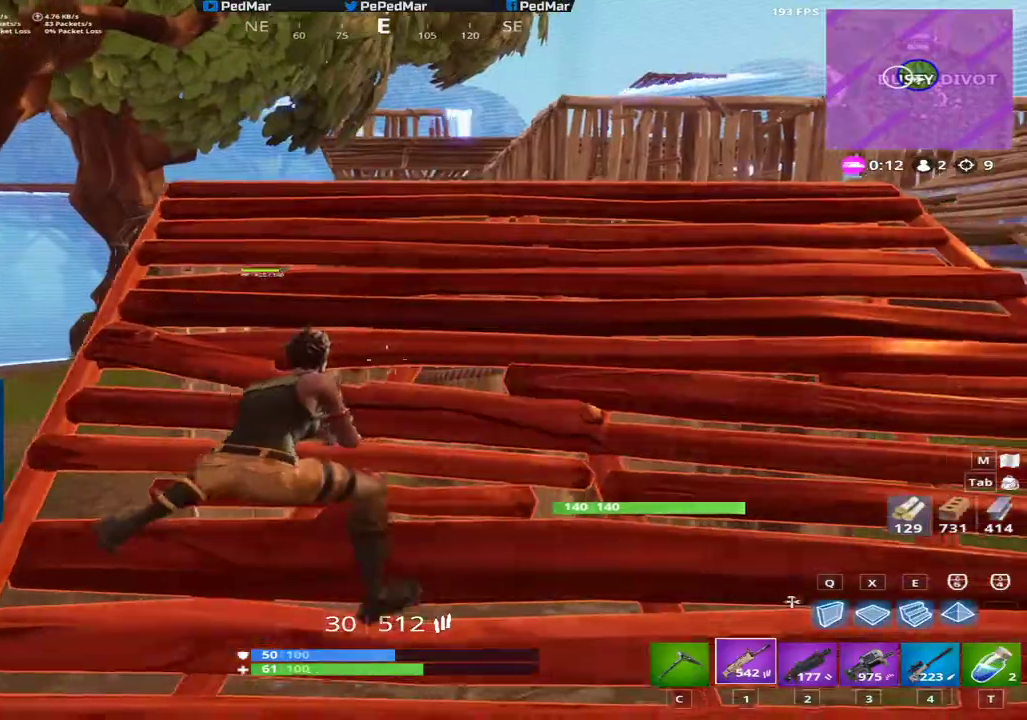
{"keys": ["d", "shift"], "mouse": [], "events": [[183, "w", "up"]]}
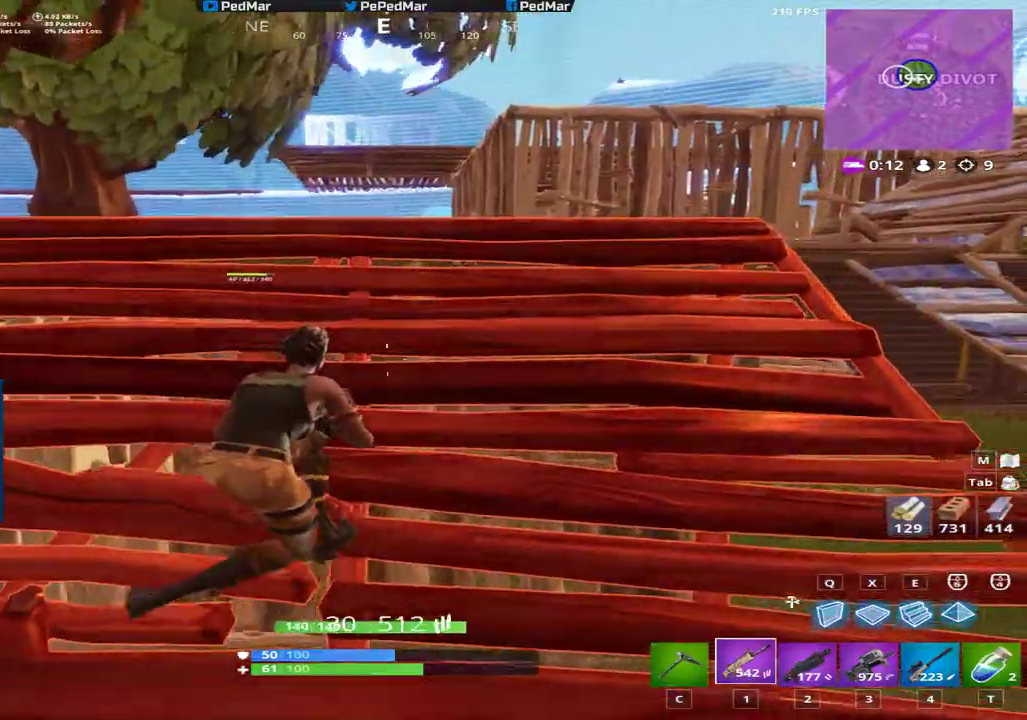
{"keys": ["a", "shift"], "mouse": [], "events": [[250, "d", "up"], [317, "a", "down"]]}
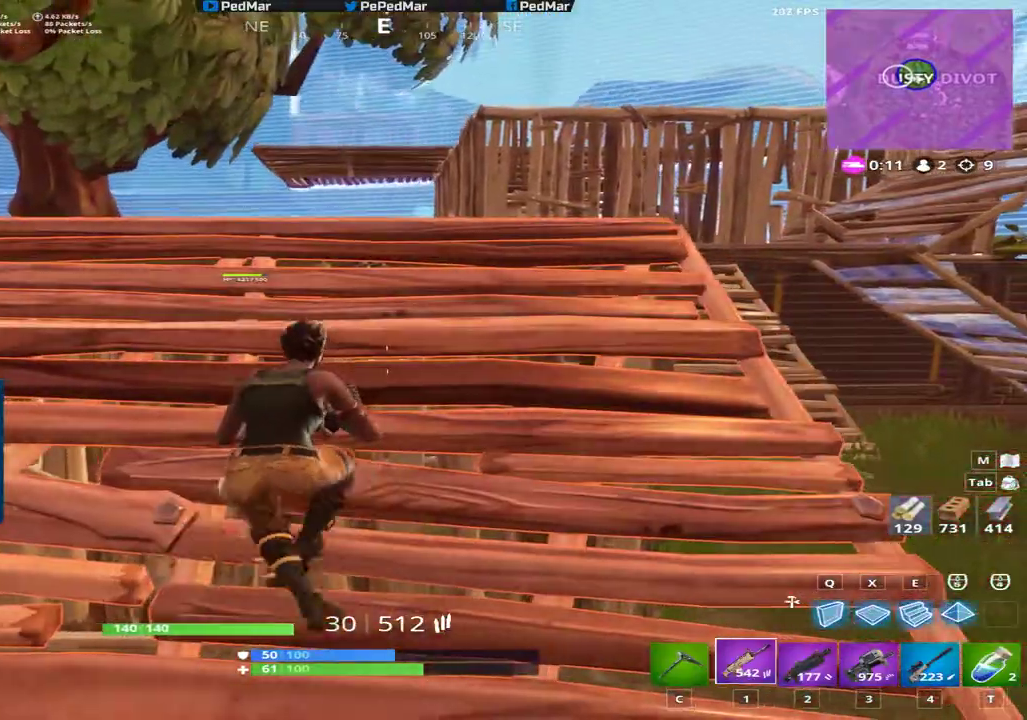
{"keys": ["d", "shift"], "mouse": [], "events": [[66, "w", "down"], [166, "w", "up"], [216, "a", "up"], [216, "d", "down"]]}
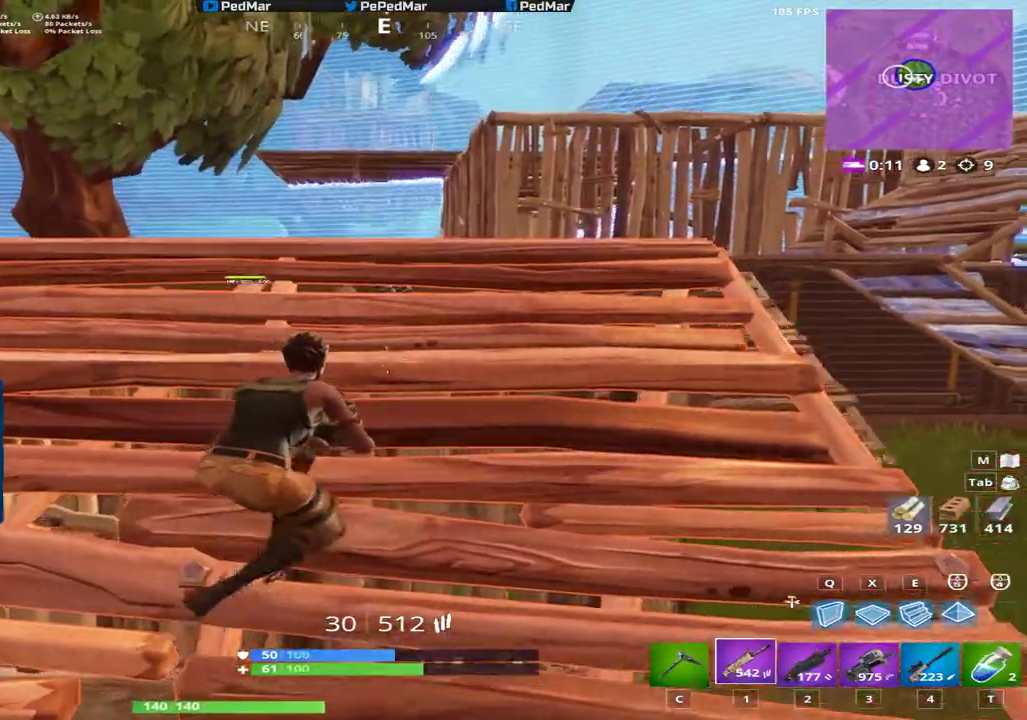
{"keys": ["d", "shift"], "mouse": [], "events": []}